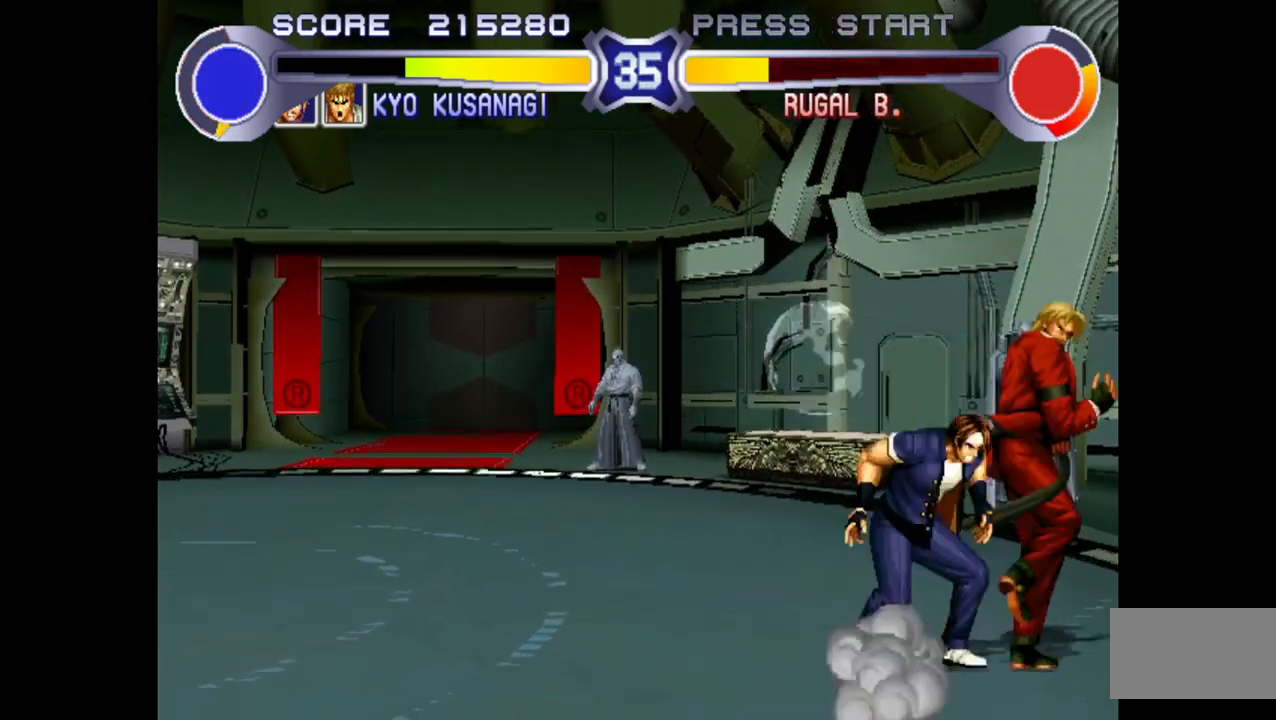
Gameplay with a controller (arcade stick); each line is a JSON object with the inputs held at the frame after it. "events" lists button and stick changes between this image and that frame as [ms after this image, input, new state], when the widget could be followed in between. Not read: L3 R3.
{"buttons": [], "left_stick": "center", "events": [[33, "R1", "down"], [100, "R1", "up"], [117, "R1", "down"], [183, "R1", "up"], [233, "R1", "down"], [300, "R1", "up"], [350, "R1", "down"], [417, "R1", "up"], [500, "left_stick", "center"]]}
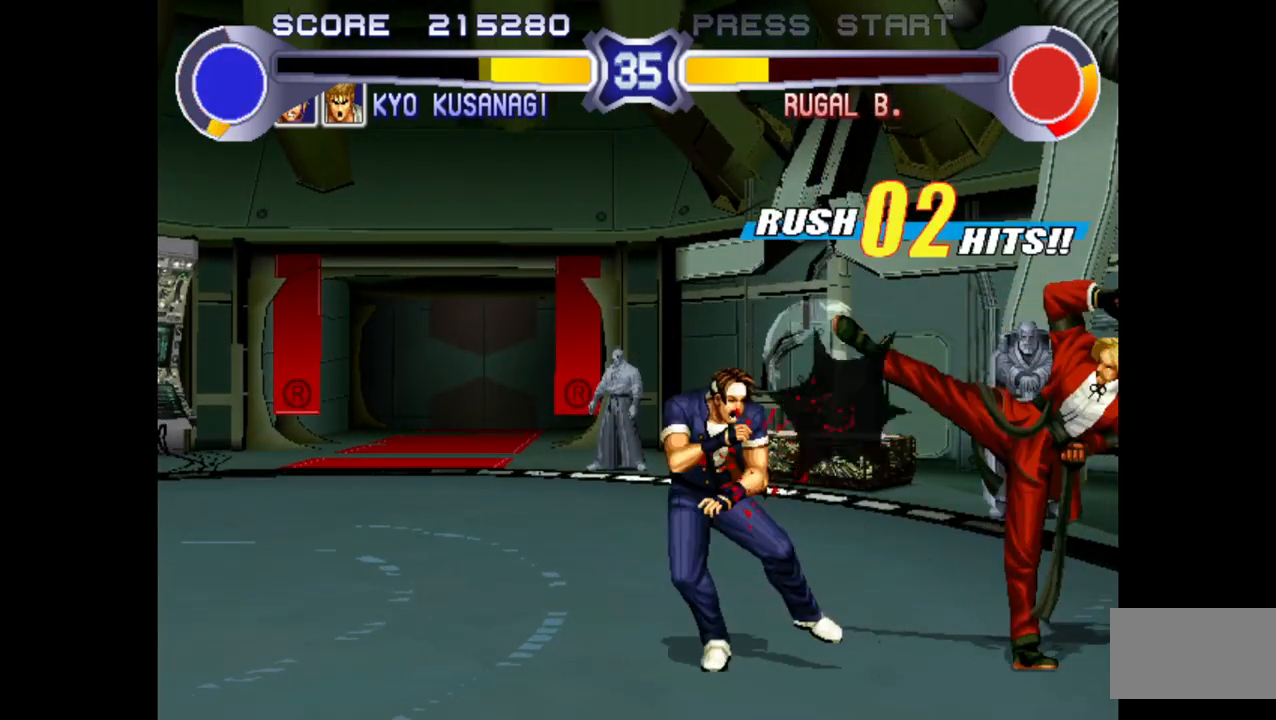
{"buttons": ["SQUARE", "TRIANGLE", "R1"], "left_stick": "left", "events": [[17, "left_stick", "left"], [217, "SQUARE", "down"], [217, "TRIANGLE", "down"], [233, "R1", "down"]]}
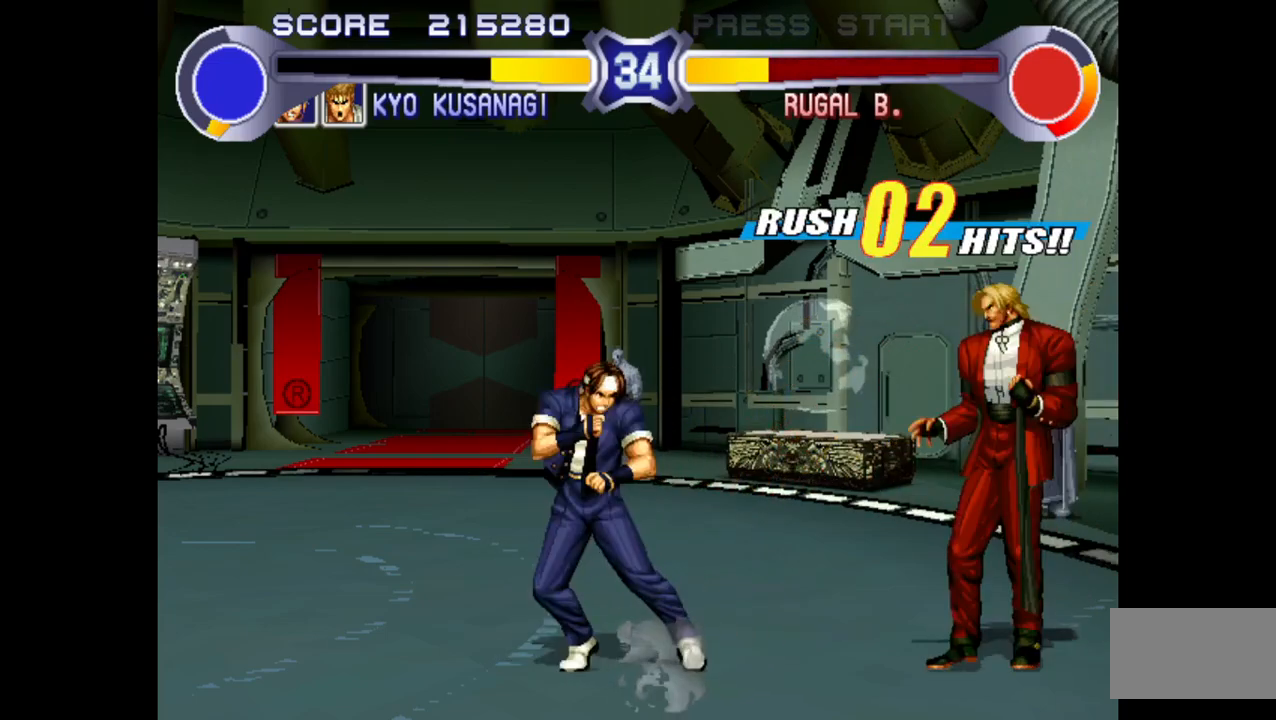
{"buttons": [], "left_stick": "up-left", "events": [[233, "left_stick", "up-left"], [267, "R1", "up"], [267, "SQUARE", "up"], [267, "TRIANGLE", "up"]]}
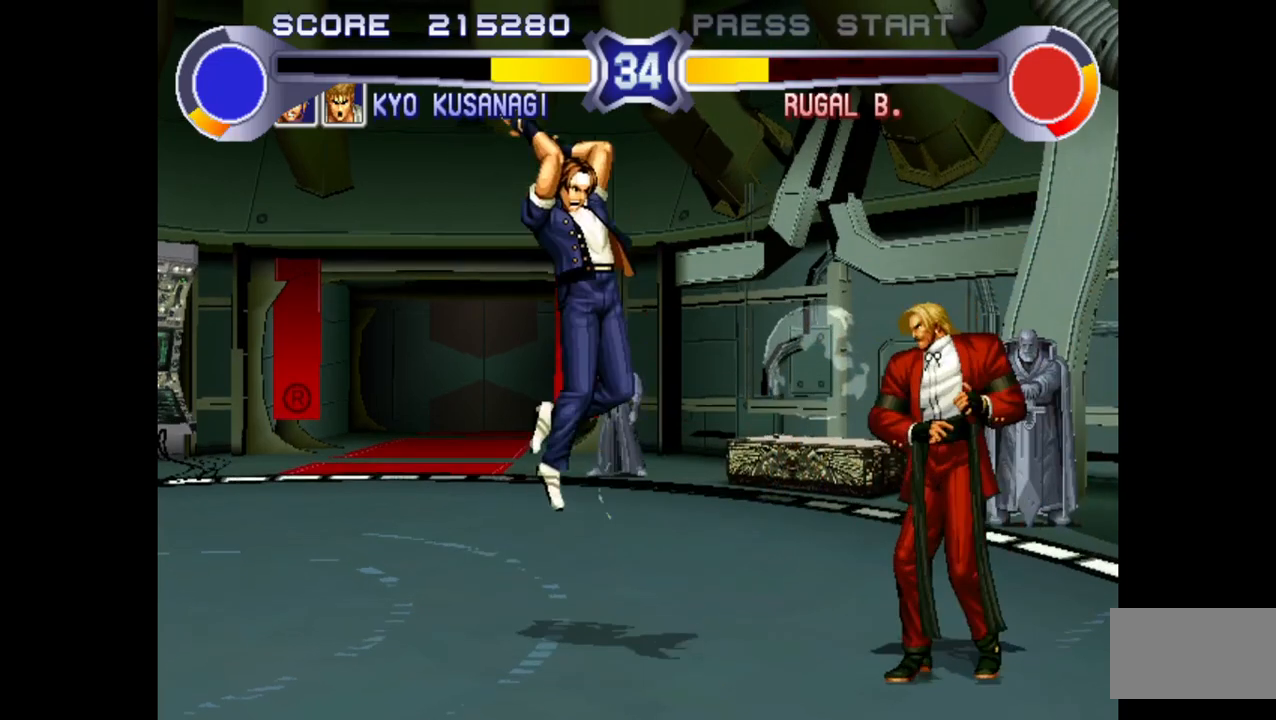
{"buttons": [], "left_stick": "up-right", "events": [[350, "left_stick", "center"], [450, "left_stick", "up-right"]]}
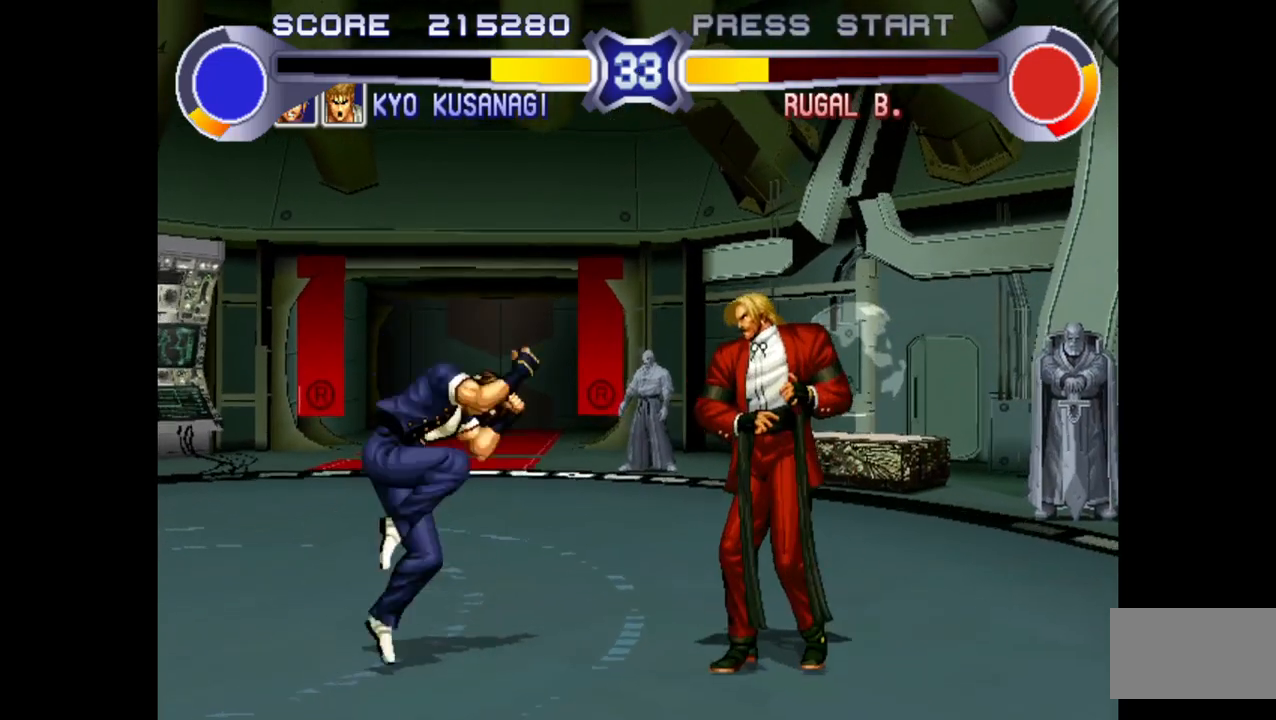
{"buttons": [], "left_stick": "right", "events": [[50, "TRIANGLE", "down"], [117, "TRIANGLE", "up"], [183, "TRIANGLE", "down"], [267, "TRIANGLE", "up"], [500, "left_stick", "right"]]}
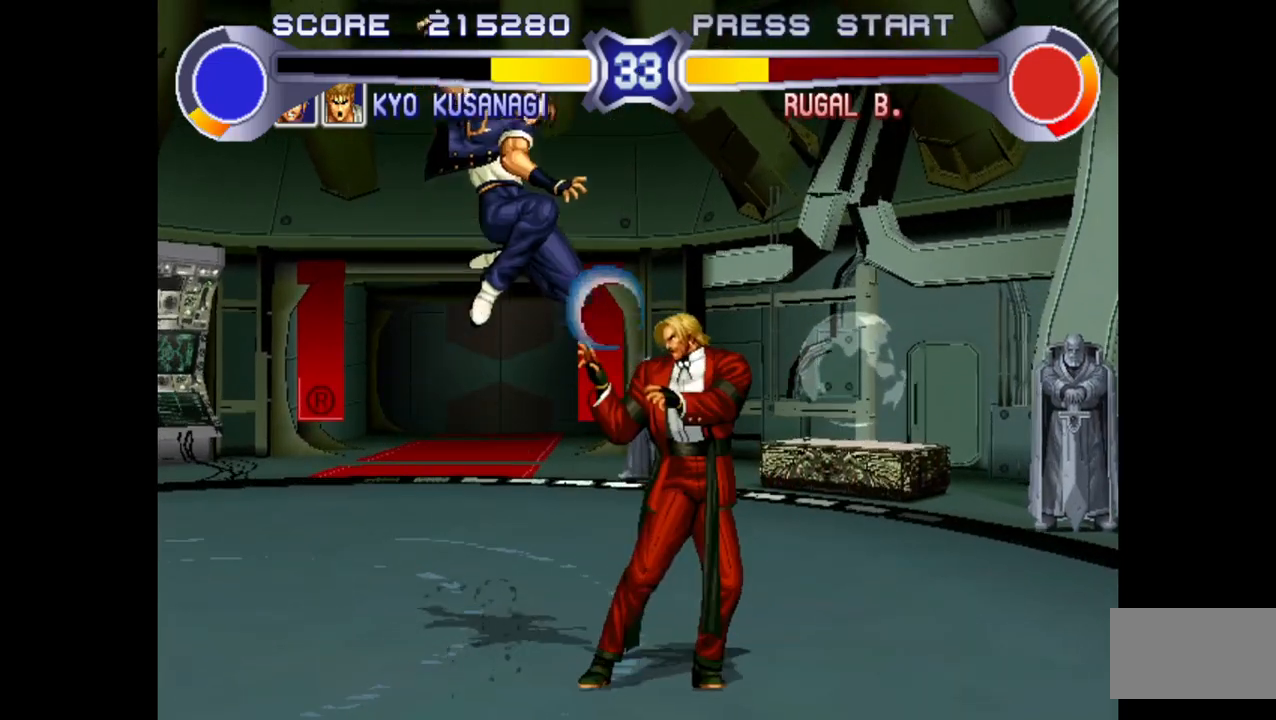
{"buttons": [], "left_stick": "right", "events": [[333, "R1", "down"], [367, "R1", "up"], [417, "R1", "down"], [483, "R1", "up"]]}
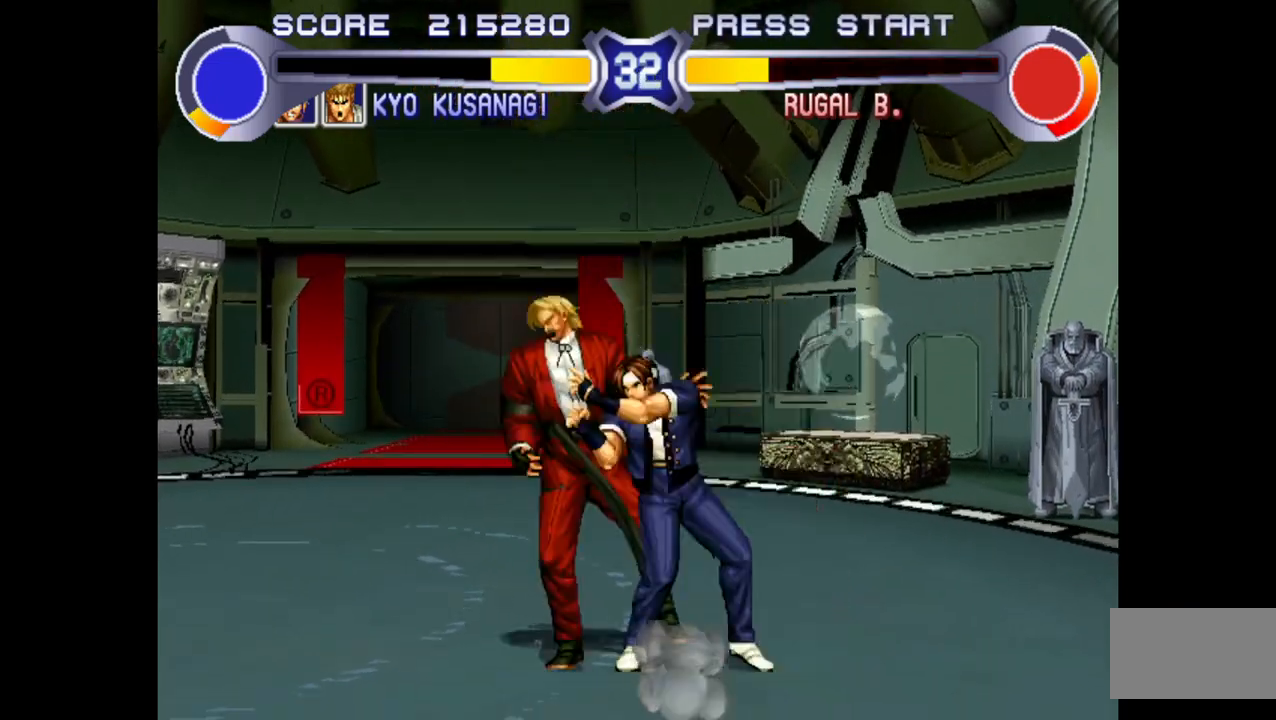
{"buttons": [], "left_stick": "center", "events": [[50, "R1", "down"], [100, "R1", "up"], [150, "R1", "down"], [217, "R1", "up"], [267, "R1", "down"], [383, "R1", "up"], [467, "left_stick", "center"]]}
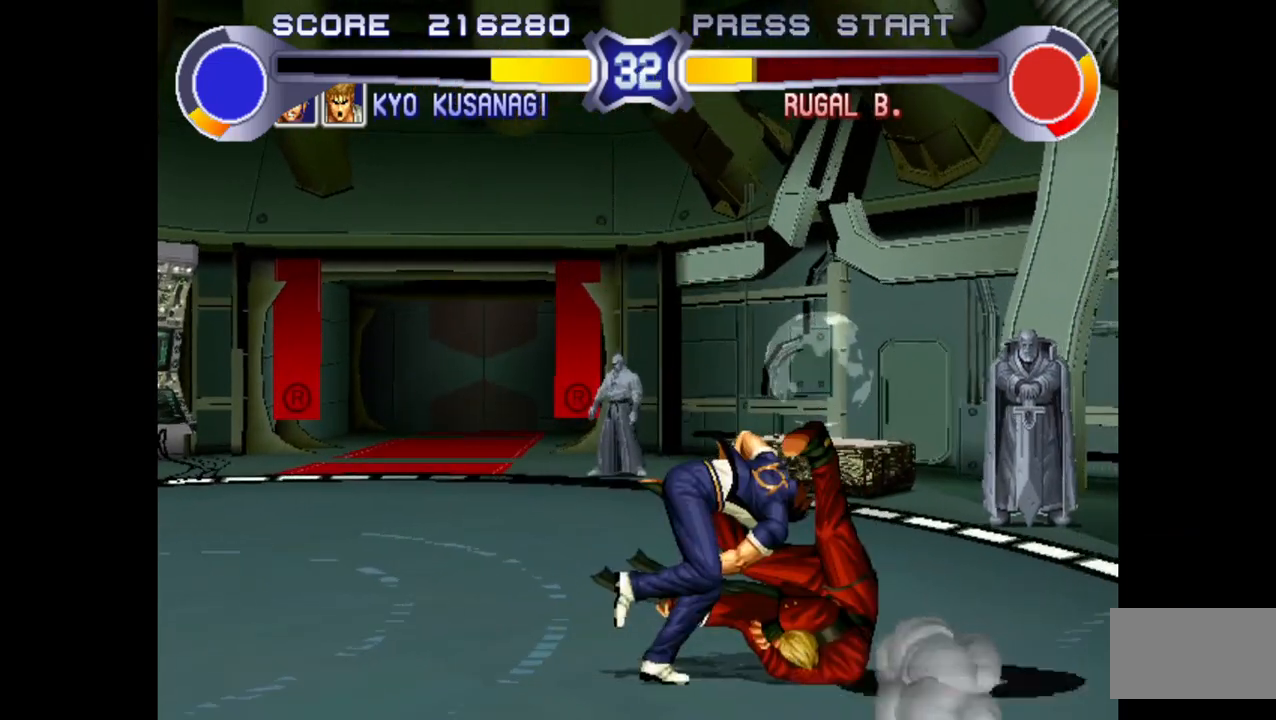
{"buttons": ["SQUARE", "TRIANGLE", "R1"], "left_stick": "center", "events": [[83, "R1", "down"], [83, "SQUARE", "down"], [83, "TRIANGLE", "down"]]}
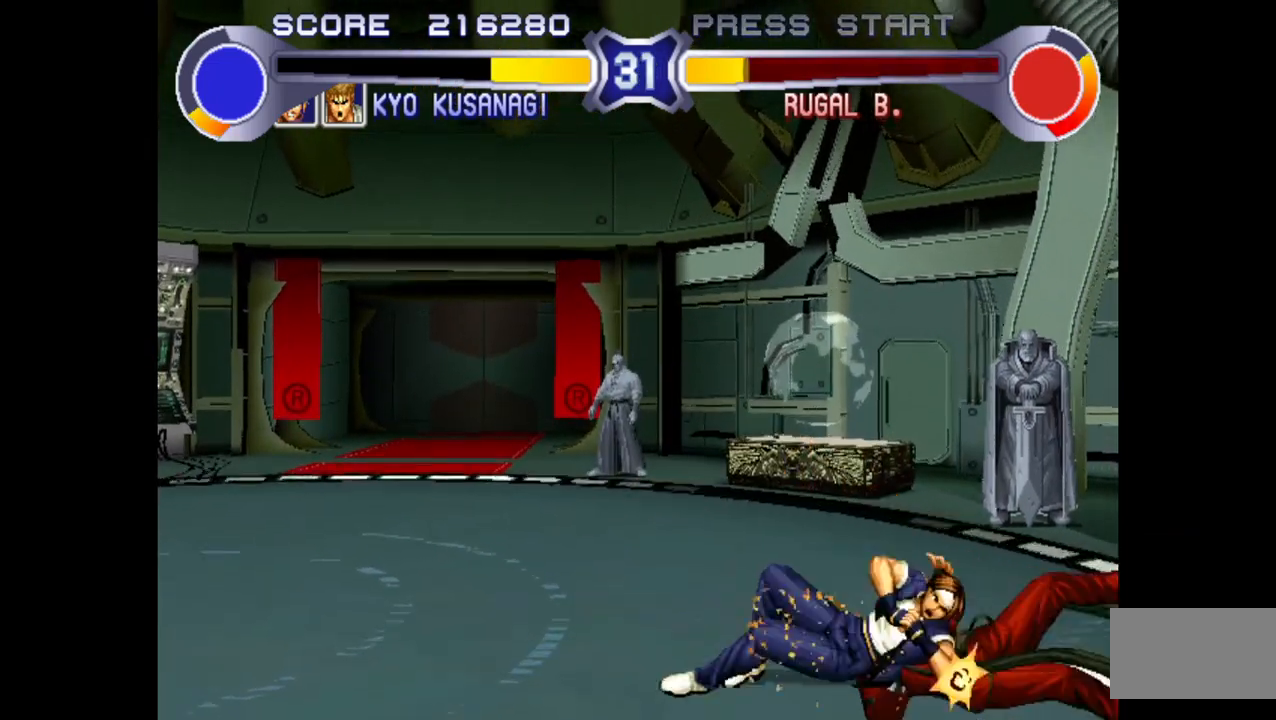
{"buttons": ["SQUARE", "TRIANGLE", "R1"], "left_stick": "center", "events": []}
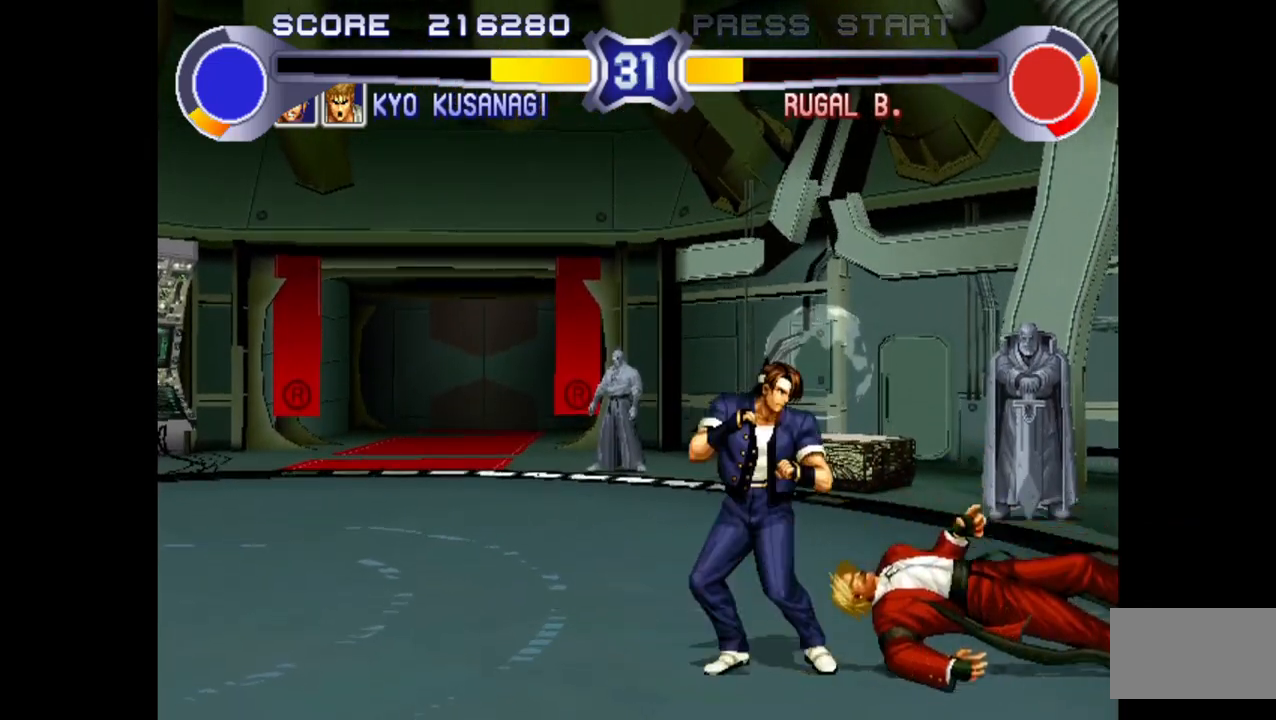
{"buttons": ["SQUARE", "TRIANGLE", "R1"], "left_stick": "center", "events": []}
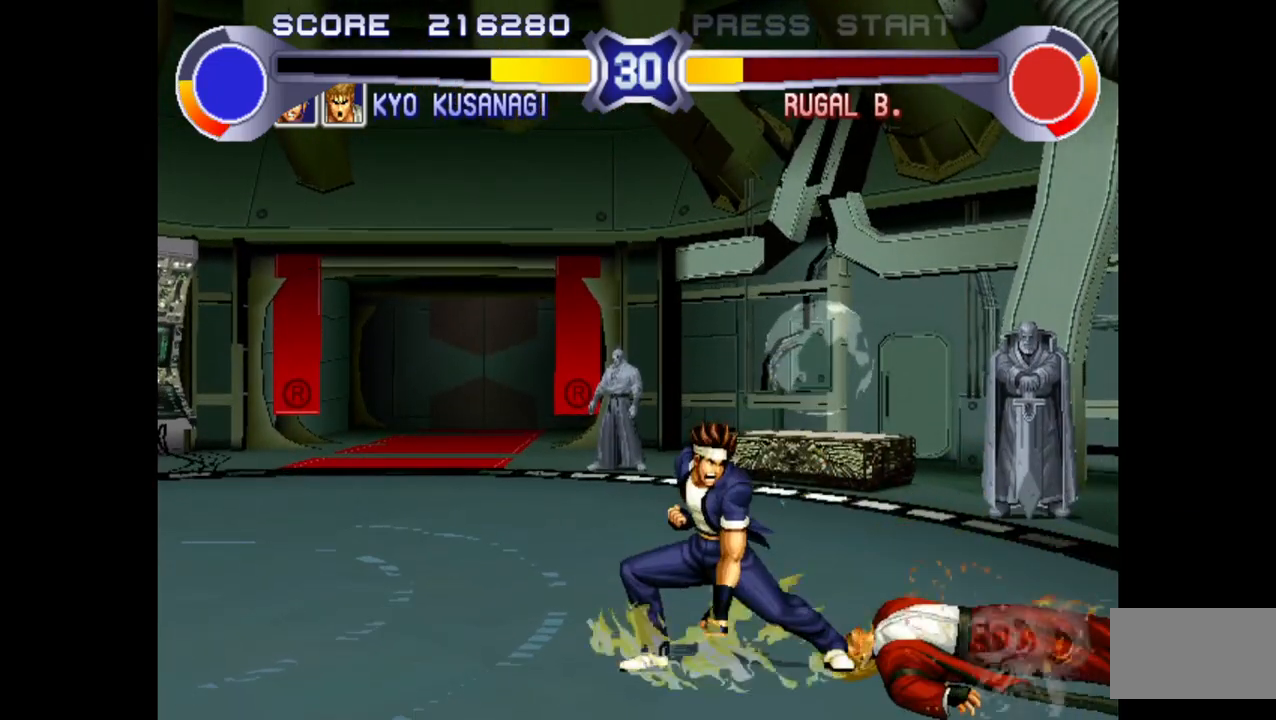
{"buttons": ["SQUARE", "TRIANGLE", "R1"], "left_stick": "up-right", "events": [[500, "left_stick", "up-right"]]}
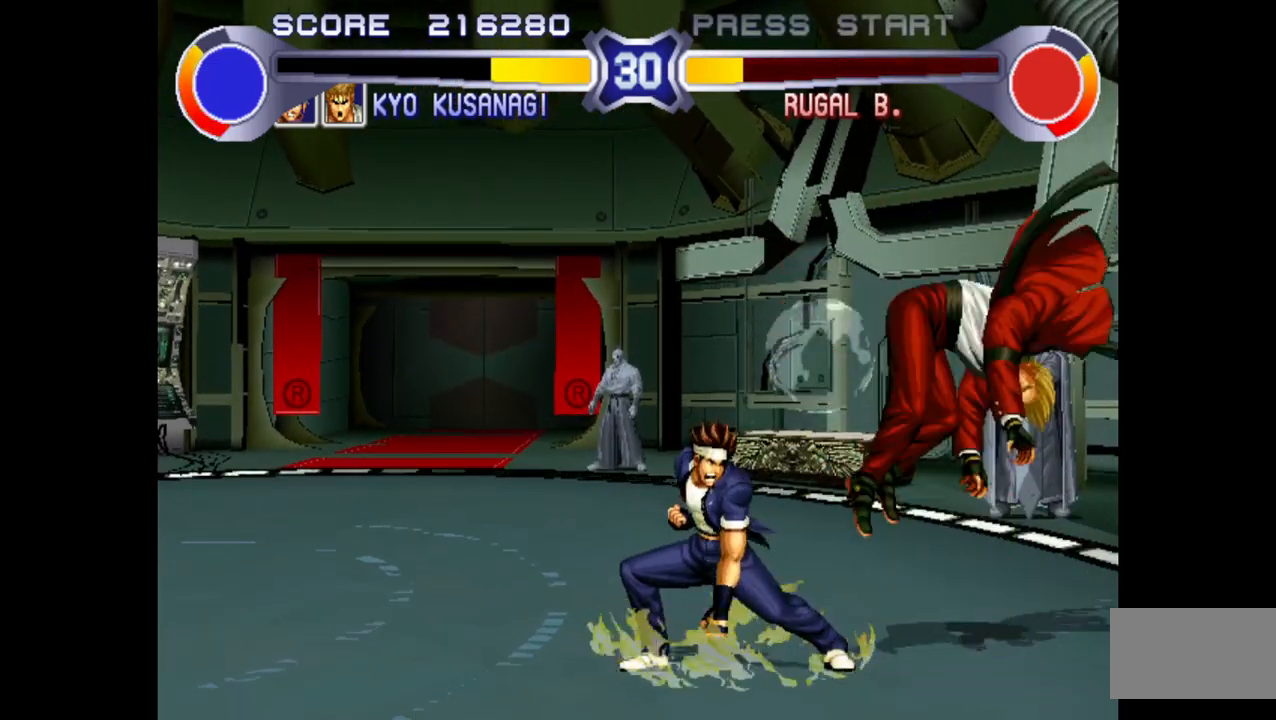
{"buttons": ["TRIANGLE"], "left_stick": "up-right", "events": [[17, "SQUARE", "up"], [17, "TRIANGLE", "up"], [33, "R1", "up"], [150, "TRIANGLE", "down"], [217, "TRIANGLE", "up"], [283, "TRIANGLE", "down"], [350, "TRIANGLE", "up"], [383, "TRIANGLE", "down"]]}
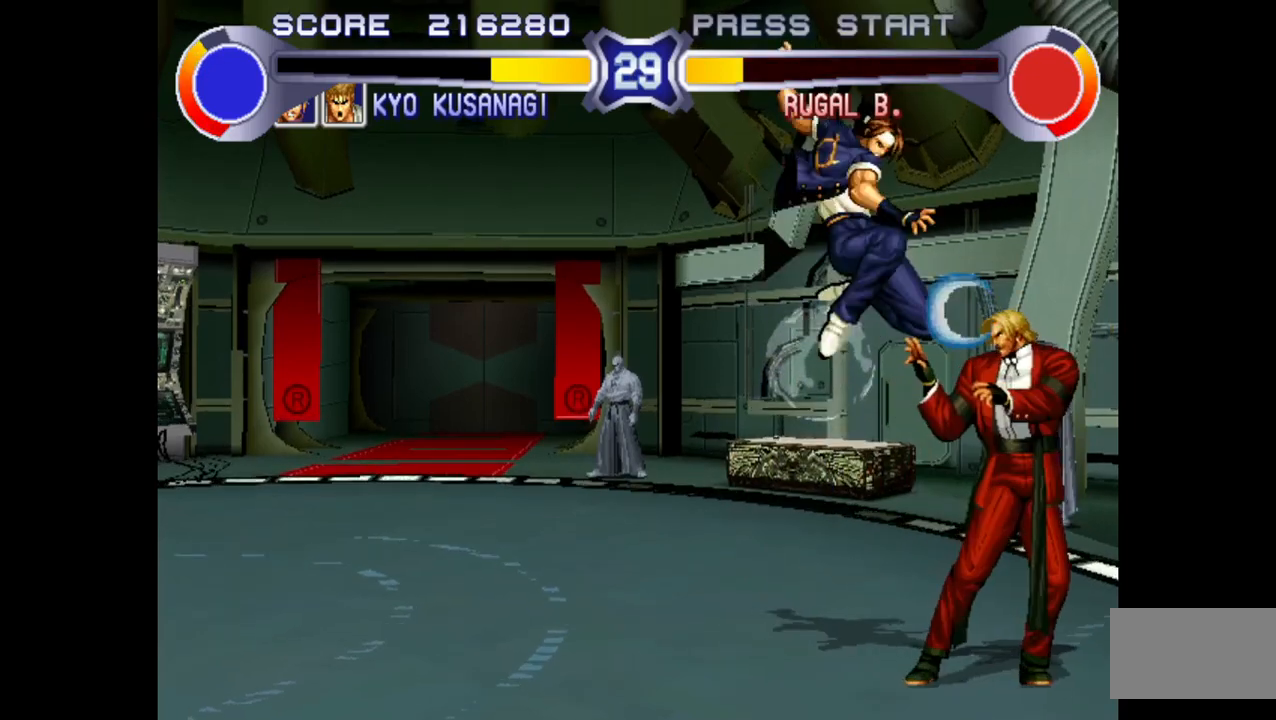
{"buttons": ["R1"], "left_stick": "right", "events": [[83, "TRIANGLE", "up"], [150, "left_stick", "right"], [367, "R1", "down"], [417, "R1", "up"], [483, "R1", "down"]]}
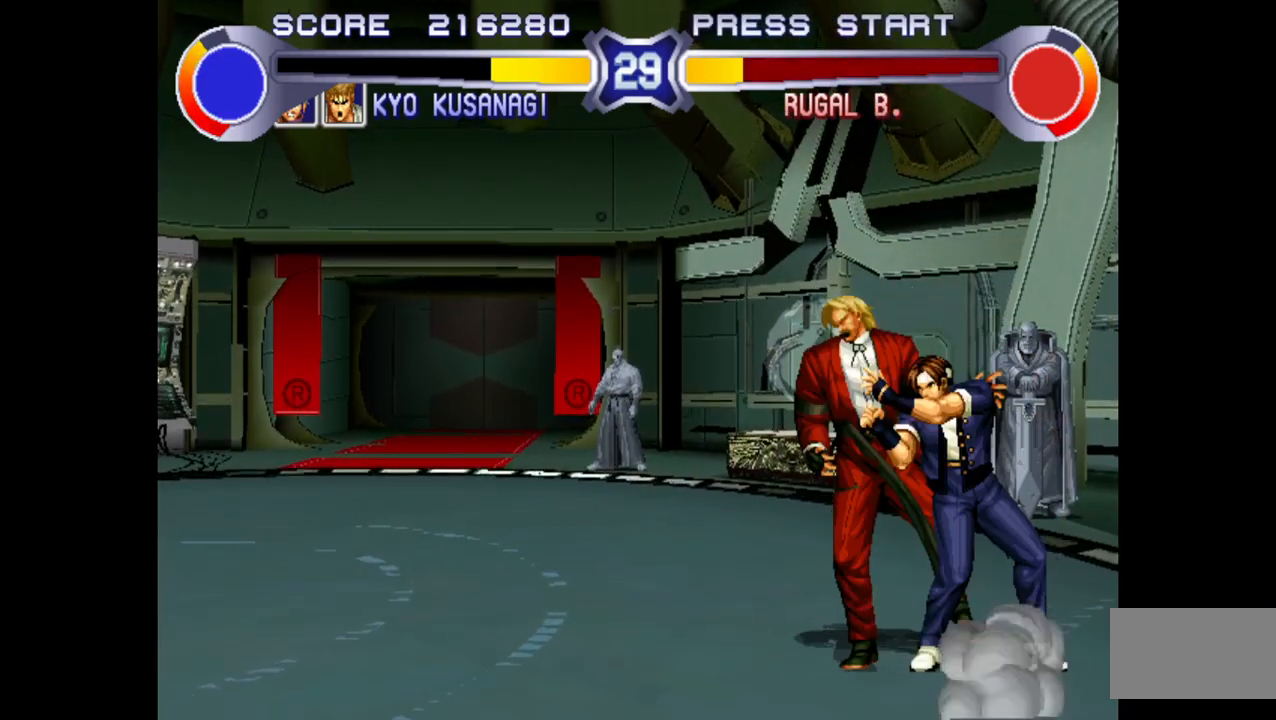
{"buttons": [], "left_stick": "center", "events": [[17, "R1", "up"], [67, "R1", "down"], [133, "R1", "up"], [167, "R1", "down"], [250, "R1", "up"], [300, "R1", "down"], [433, "R1", "up"], [500, "left_stick", "center"]]}
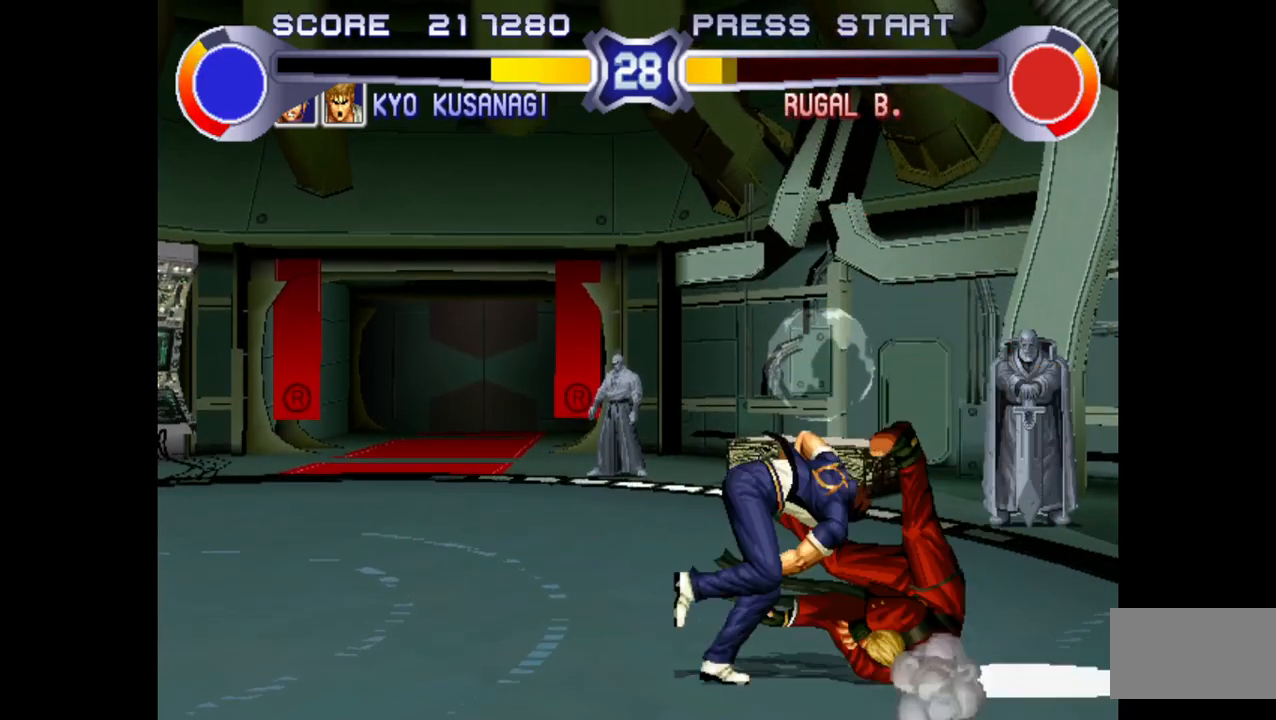
{"buttons": ["SQUARE", "TRIANGLE", "R1"], "left_stick": "center", "events": [[133, "R1", "down"], [133, "SQUARE", "down"], [133, "TRIANGLE", "down"]]}
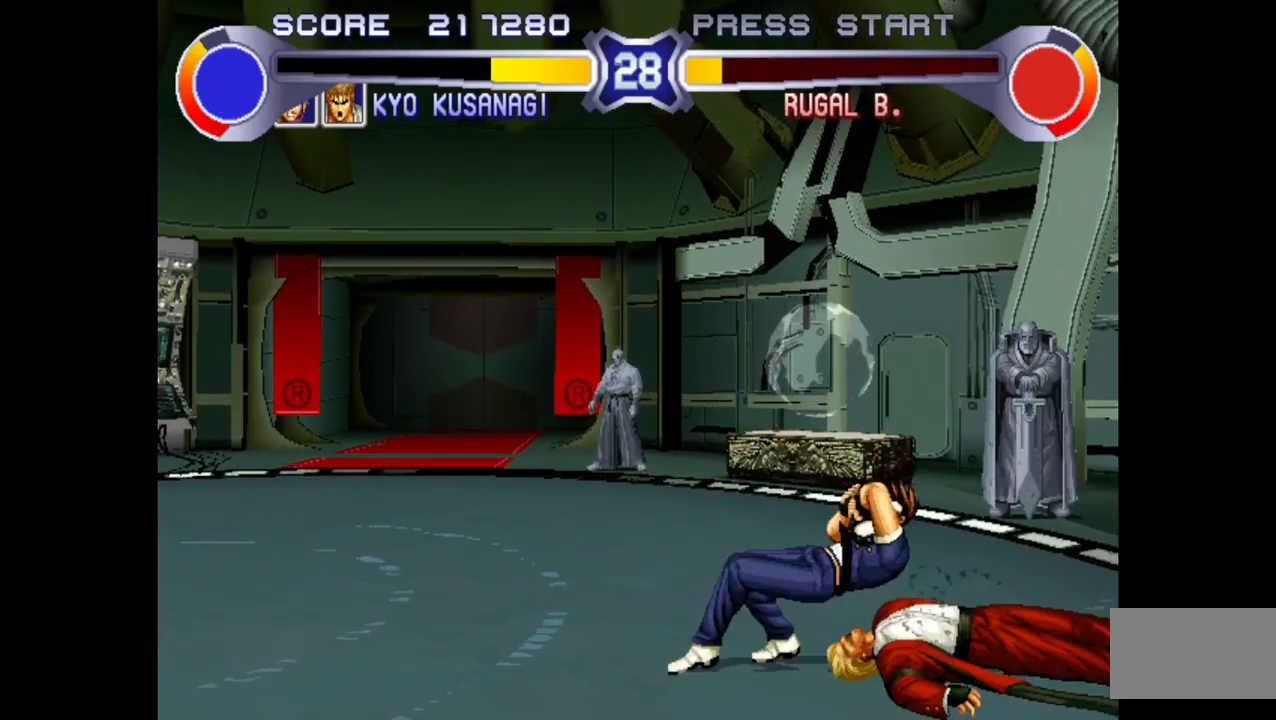
{"buttons": ["SQUARE", "TRIANGLE", "R1"], "left_stick": "center", "events": []}
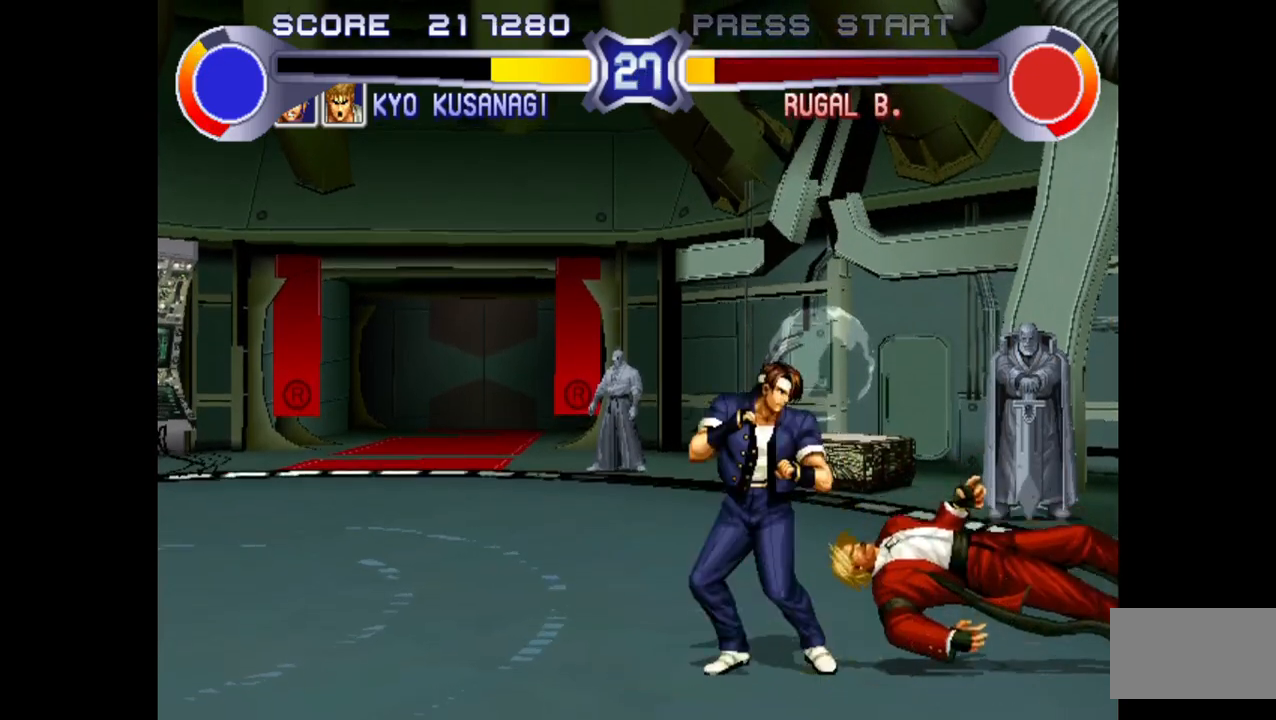
{"buttons": ["SQUARE", "TRIANGLE", "R1"], "left_stick": "center", "events": []}
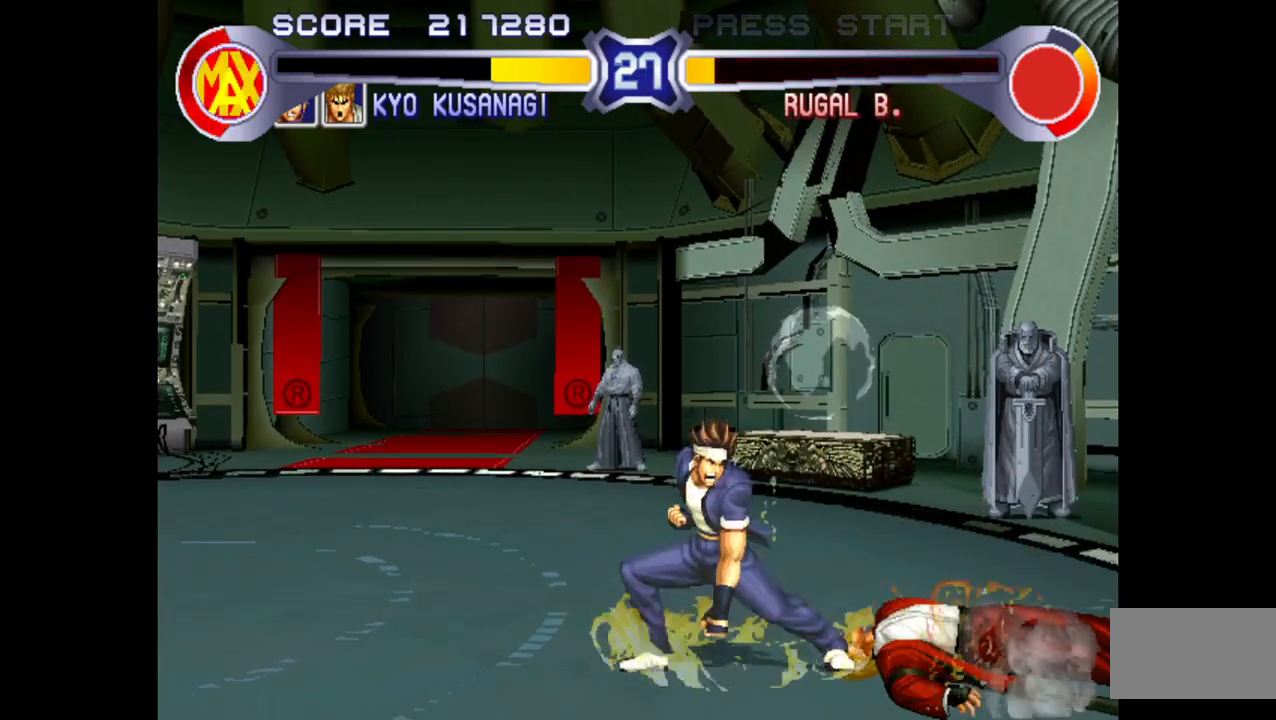
{"buttons": [], "left_stick": "center", "events": [[50, "left_stick", "left"], [133, "SQUARE", "up"], [167, "R1", "up"], [167, "TRIANGLE", "up"], [183, "left_stick", "center"]]}
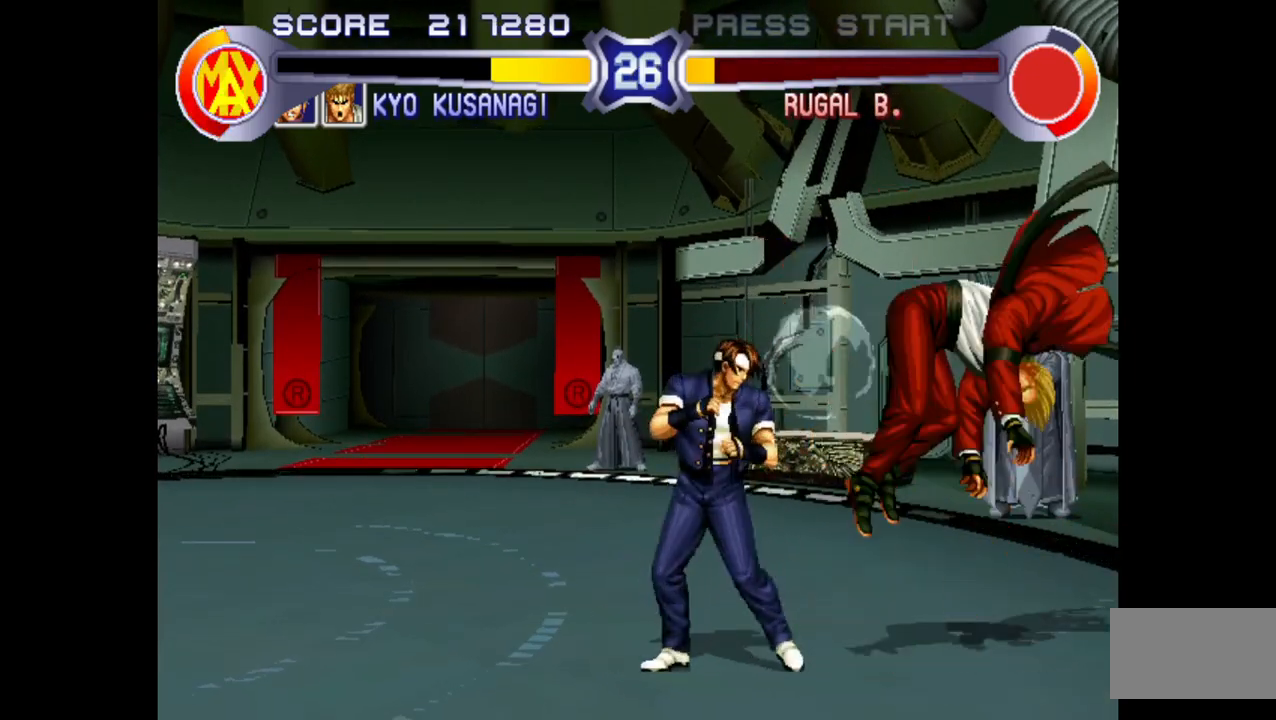
{"buttons": ["TRIANGLE"], "left_stick": "up-right", "events": [[50, "left_stick", "up-right"], [117, "TRIANGLE", "down"], [183, "TRIANGLE", "up"], [233, "TRIANGLE", "down"], [300, "TRIANGLE", "up"], [350, "TRIANGLE", "down"]]}
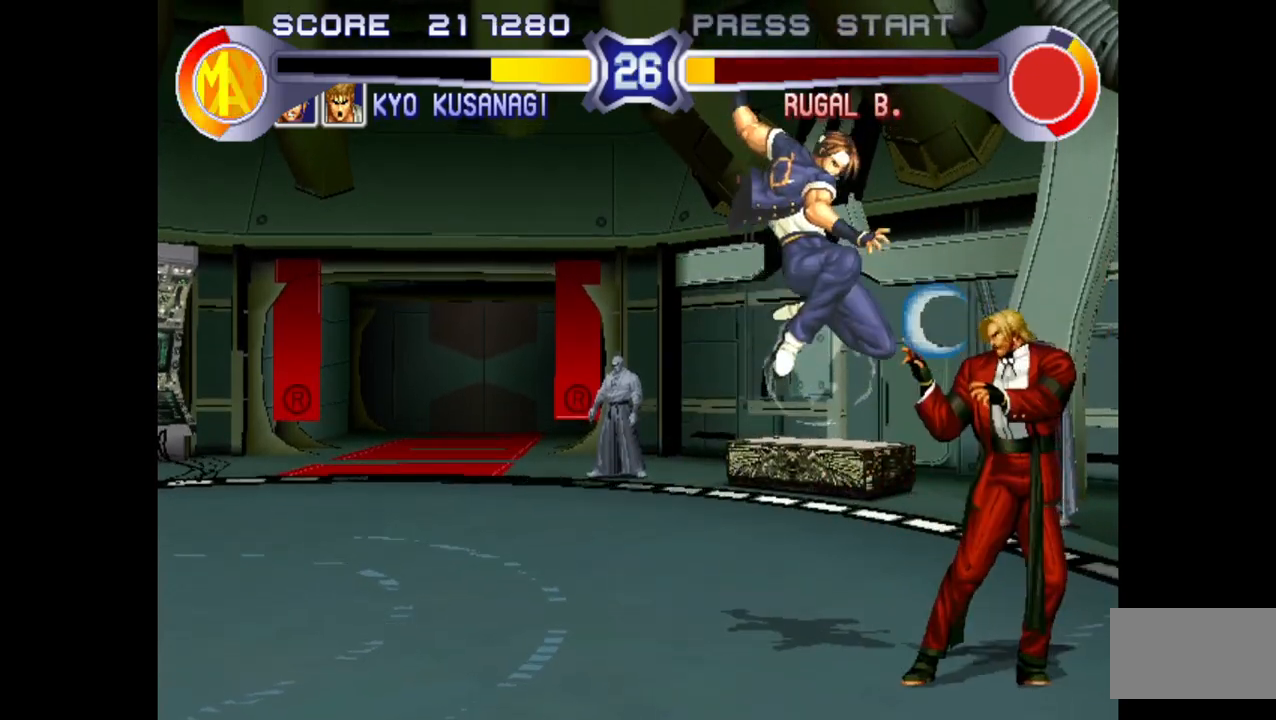
{"buttons": ["R1"], "left_stick": "right", "events": [[33, "TRIANGLE", "up"], [117, "left_stick", "right"], [367, "R1", "down"], [400, "R1", "up"], [483, "R1", "down"]]}
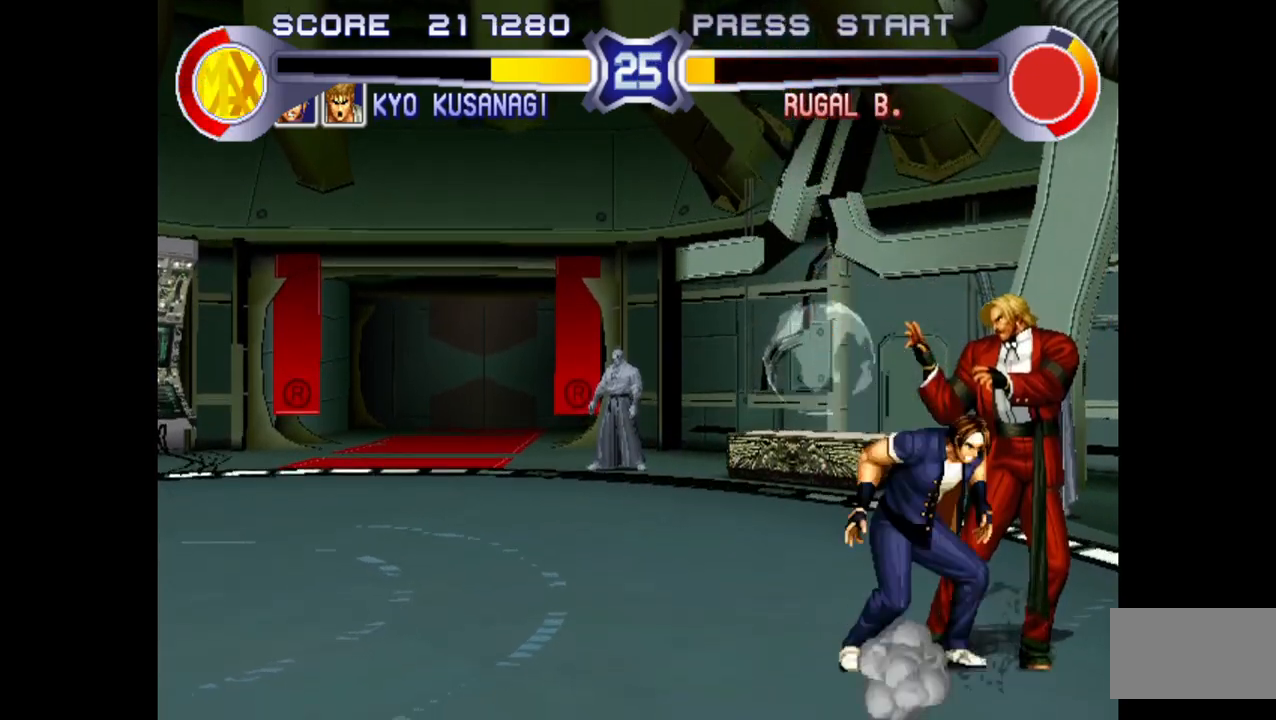
{"buttons": ["R1"], "left_stick": "right", "events": [[33, "R1", "up"], [67, "R1", "down"], [117, "R1", "up"], [167, "R1", "down"], [233, "R1", "up"], [283, "R1", "down"], [350, "R1", "up"], [400, "R1", "down"]]}
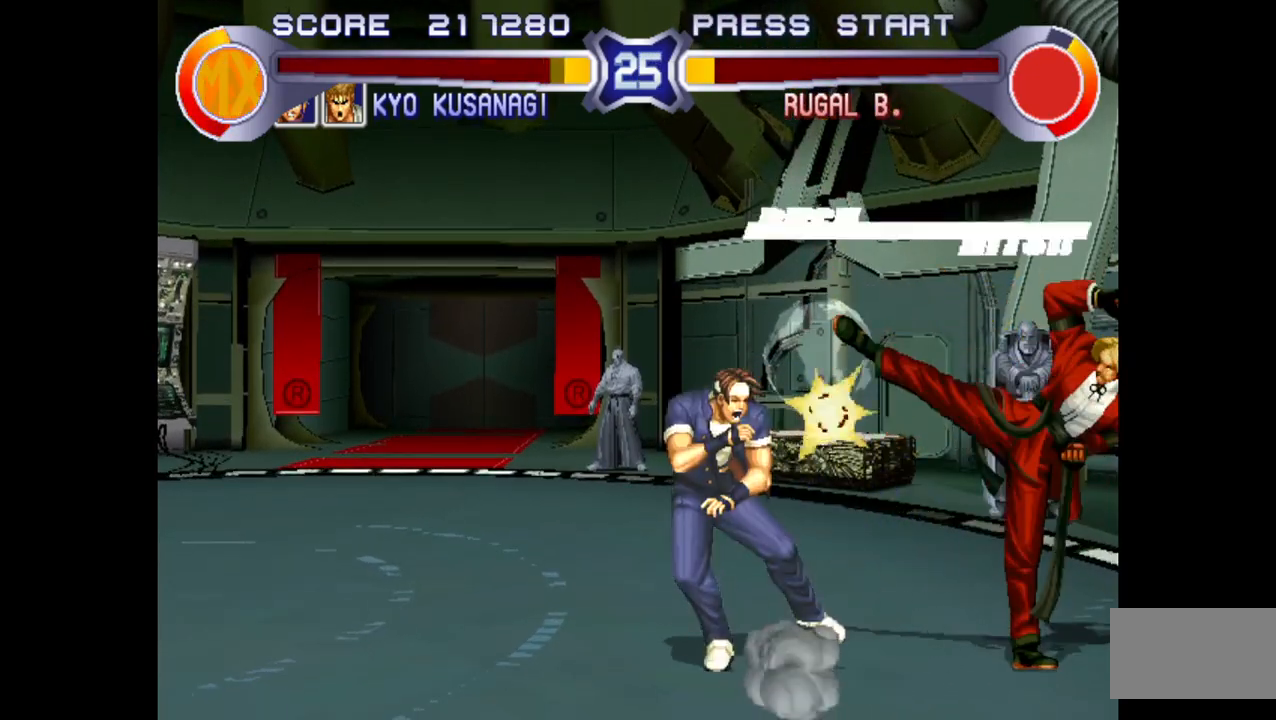
{"buttons": [], "left_stick": "up-right", "events": [[83, "R1", "up"], [200, "left_stick", "center"], [350, "left_stick", "right"], [467, "left_stick", "up-right"]]}
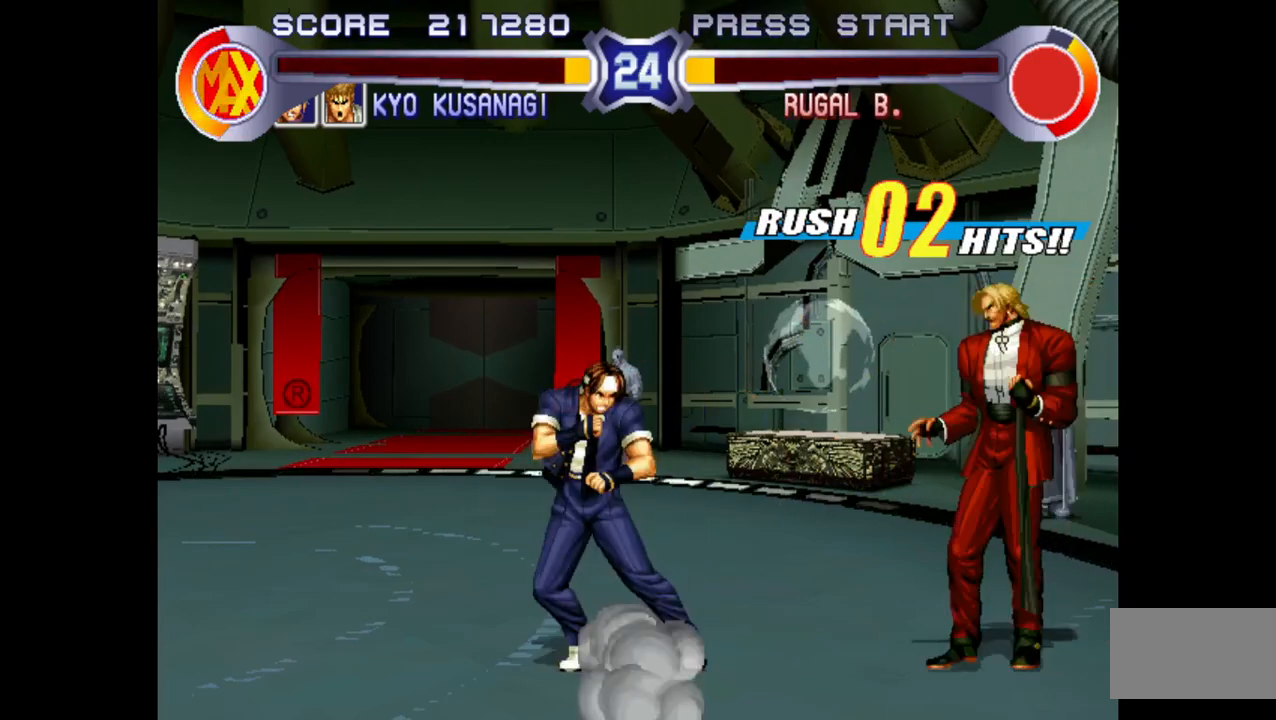
{"buttons": [], "left_stick": "right", "events": [[67, "TRIANGLE", "down"], [133, "TRIANGLE", "up"], [167, "TRIANGLE", "down"], [233, "TRIANGLE", "up"], [283, "TRIANGLE", "down"], [383, "TRIANGLE", "up"], [483, "left_stick", "right"]]}
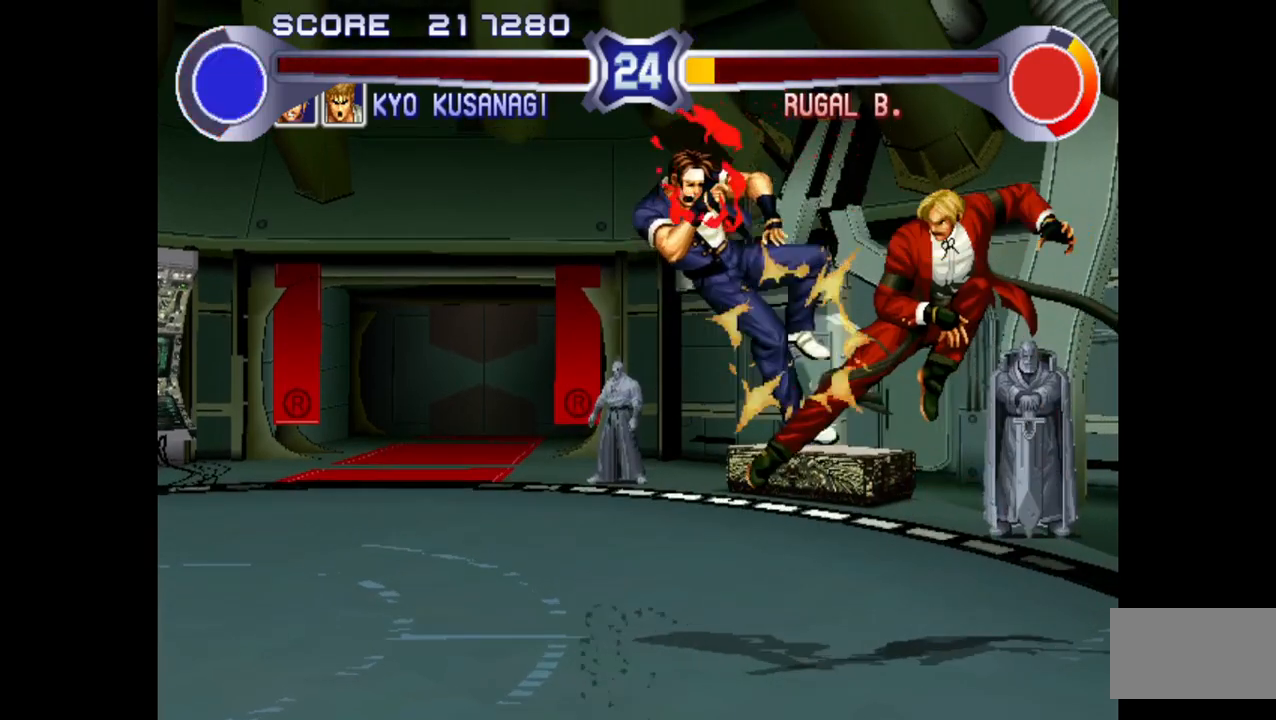
{"buttons": [], "left_stick": "center", "events": [[183, "left_stick", "center"]]}